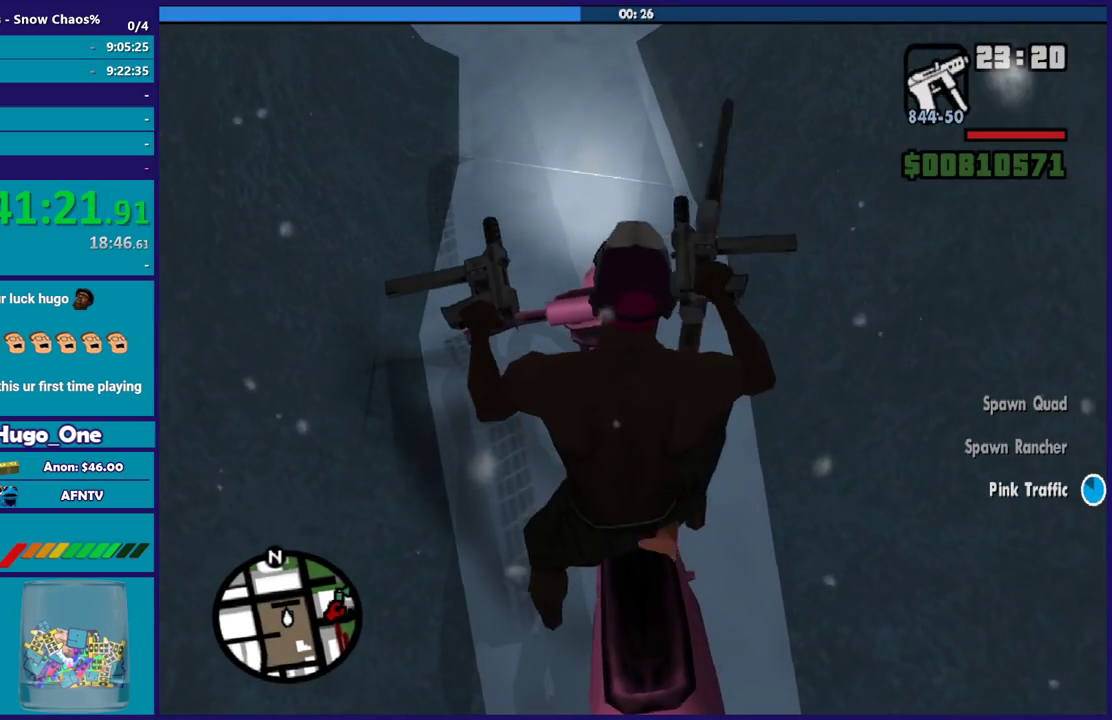
Gameplay with a controller (Xbox layout); each line is a JSON object with the inputs held at the frame after it. "events" lists button and stick changes between this image and that frame as [ms after this image, input, new state], when the widget could be followed in between.
{"buttons": ["R2"], "left_stick": "center", "right_stick": "center", "events": [[33, "R2", "down"], [133, "R2", "up"], [500, "R2", "down"]]}
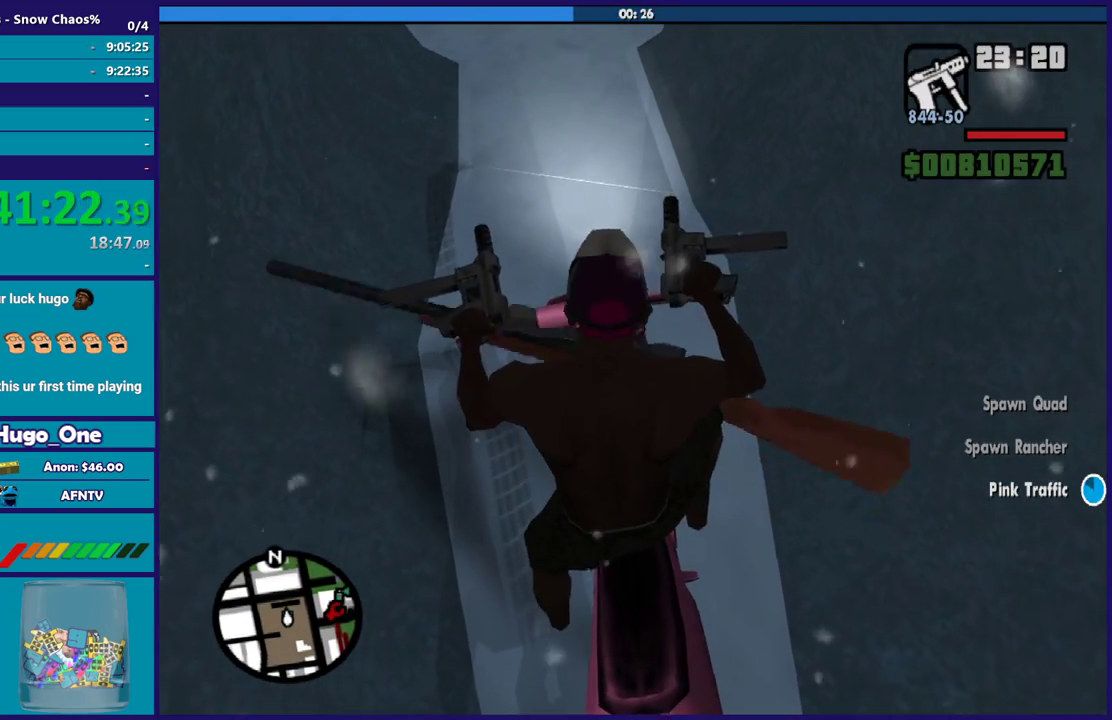
{"buttons": ["Y"], "left_stick": "center", "right_stick": "center", "events": [[100, "R2", "up"], [267, "Y", "down"], [401, "Y", "up"], [467, "Y", "down"]]}
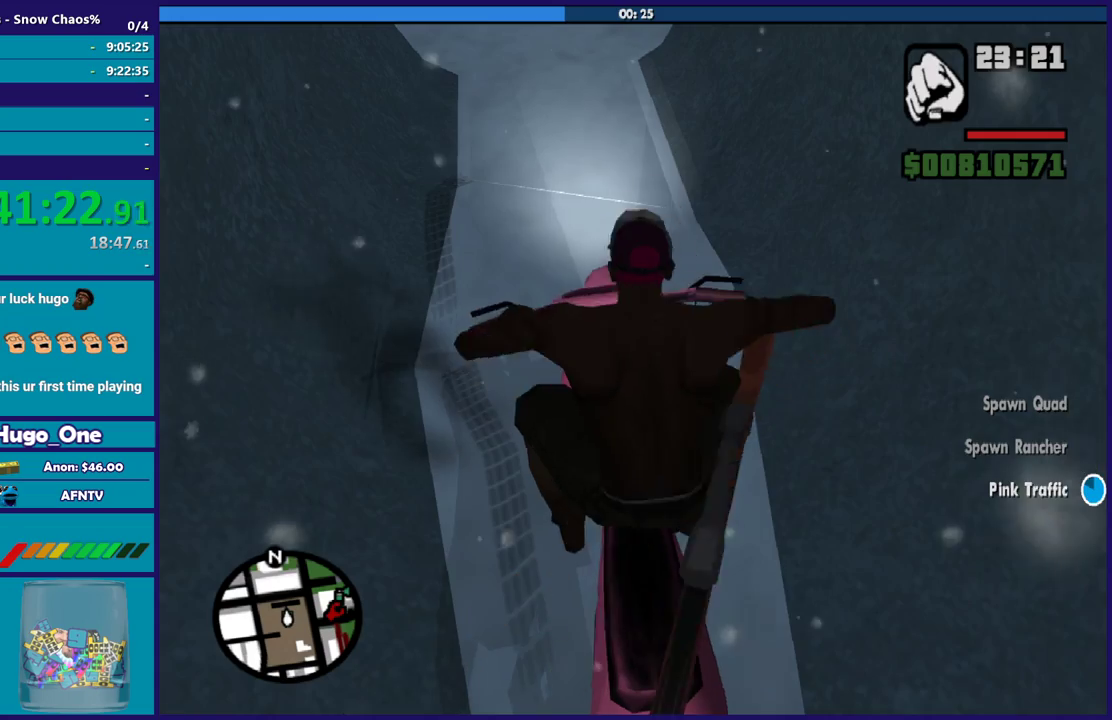
{"buttons": [], "left_stick": "right", "right_stick": "center", "events": [[67, "Y", "up"], [267, "left_stick", "right"], [334, "right_stick", "right"], [434, "right_stick", "center"]]}
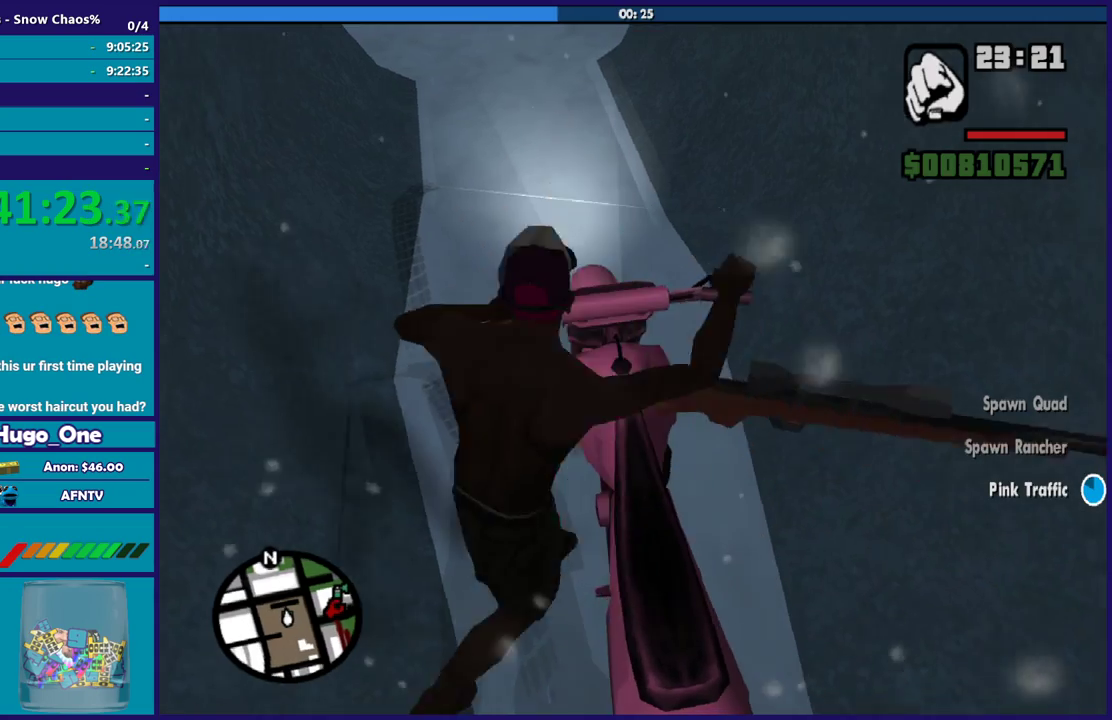
{"buttons": [], "left_stick": "right", "right_stick": "center", "events": []}
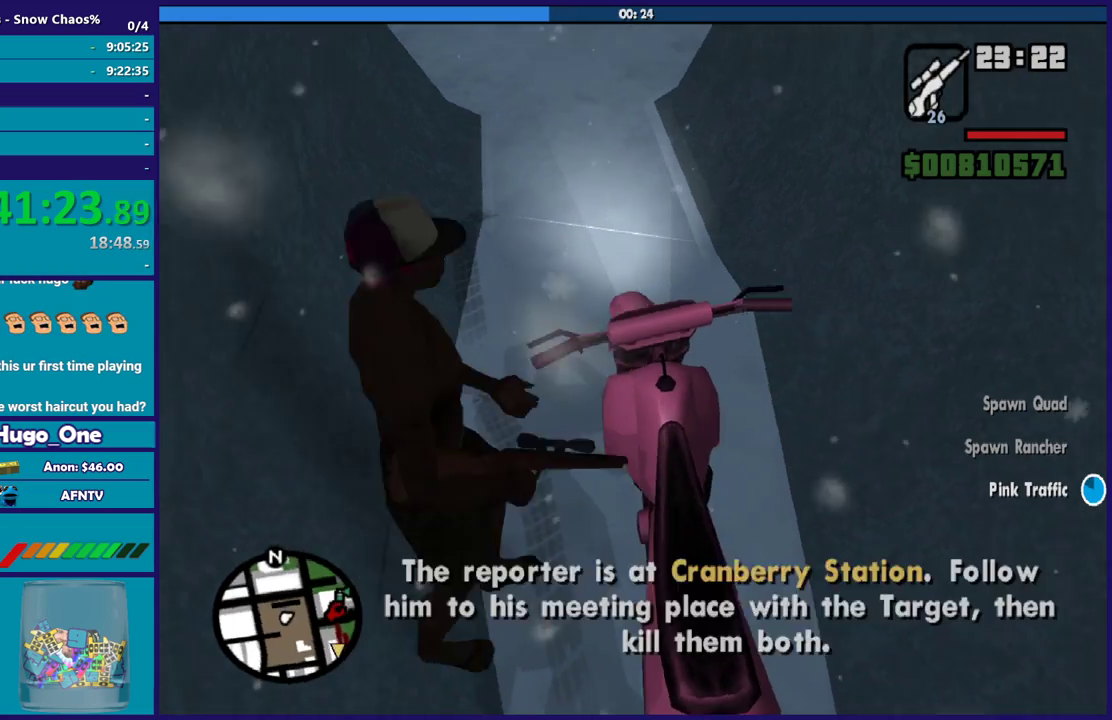
{"buttons": [], "left_stick": "center", "right_stick": "center", "events": [[133, "Y", "down"], [167, "left_stick", "center"], [233, "Y", "up"], [300, "Y", "down"], [434, "Y", "up"]]}
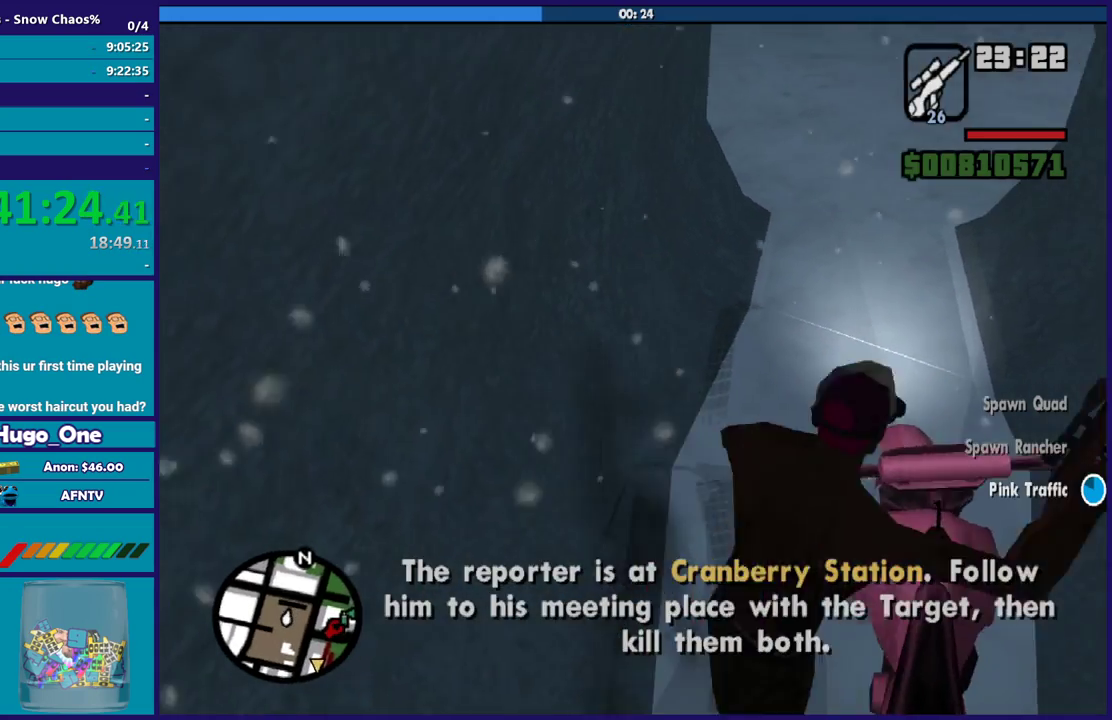
{"buttons": ["R2"], "left_stick": "up-left", "right_stick": "center", "events": [[100, "right_stick", "up-right"], [267, "R2", "down"], [301, "right_stick", "up"], [334, "left_stick", "up-left"], [401, "right_stick", "center"]]}
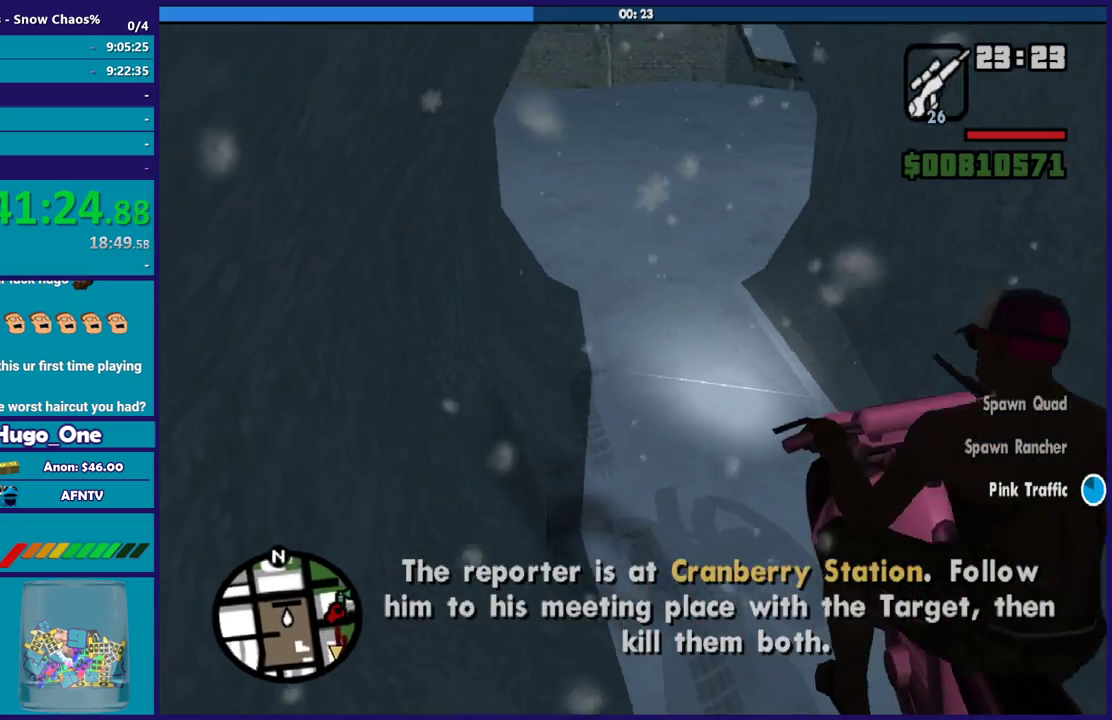
{"buttons": ["R2"], "left_stick": "up-left", "right_stick": "center", "events": []}
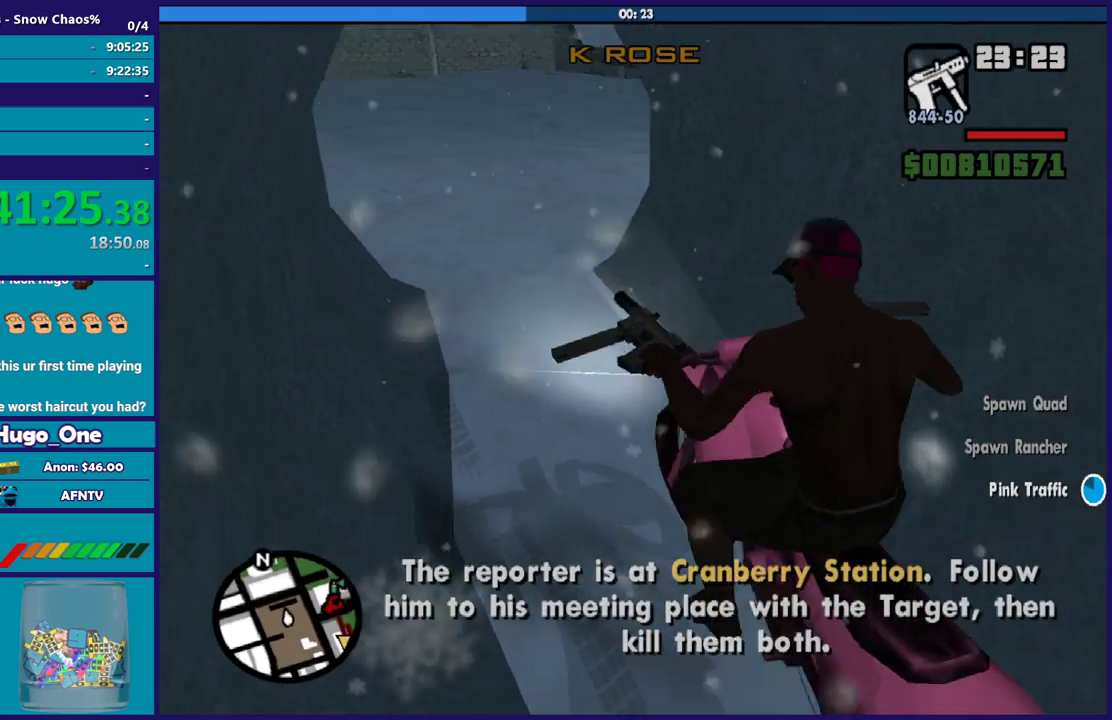
{"buttons": ["R2"], "left_stick": "up", "right_stick": "center", "events": [[301, "left_stick", "center"], [367, "left_stick", "up"]]}
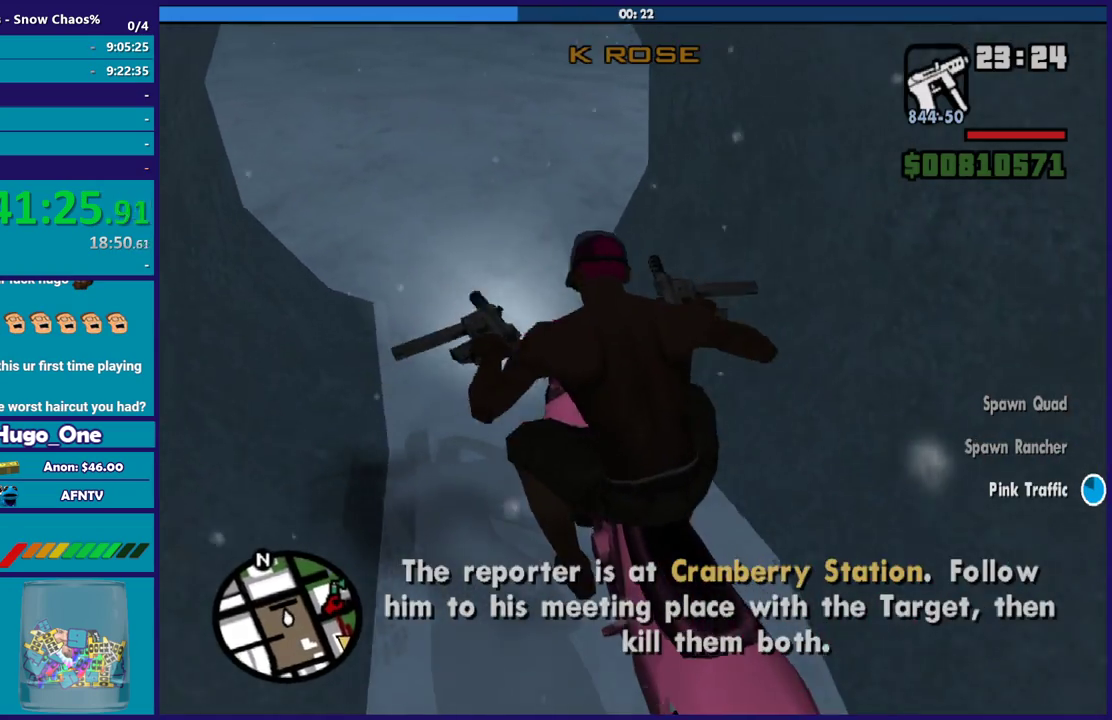
{"buttons": [], "left_stick": "right", "right_stick": "down-right", "events": [[33, "left_stick", "center"], [167, "left_stick", "right"], [267, "right_stick", "right"], [333, "right_stick", "down-right"], [367, "R2", "up"]]}
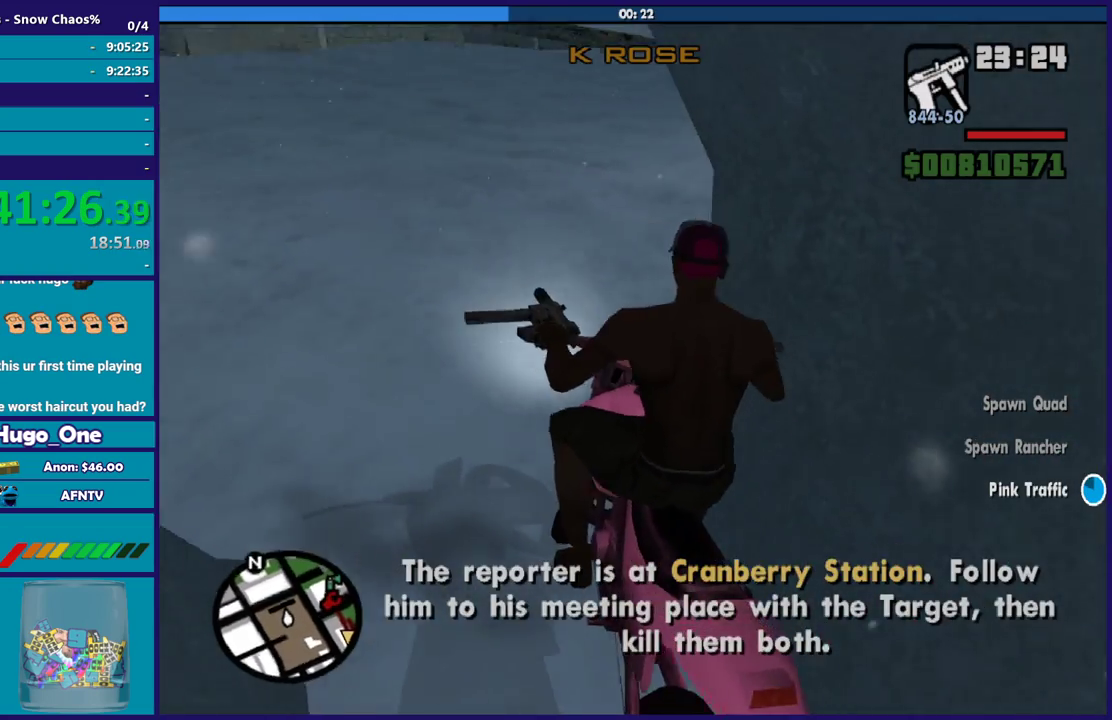
{"buttons": ["R2"], "left_stick": "right", "right_stick": "down-right", "events": [[100, "R2", "down"], [167, "right_stick", "right"], [267, "right_stick", "down-right"]]}
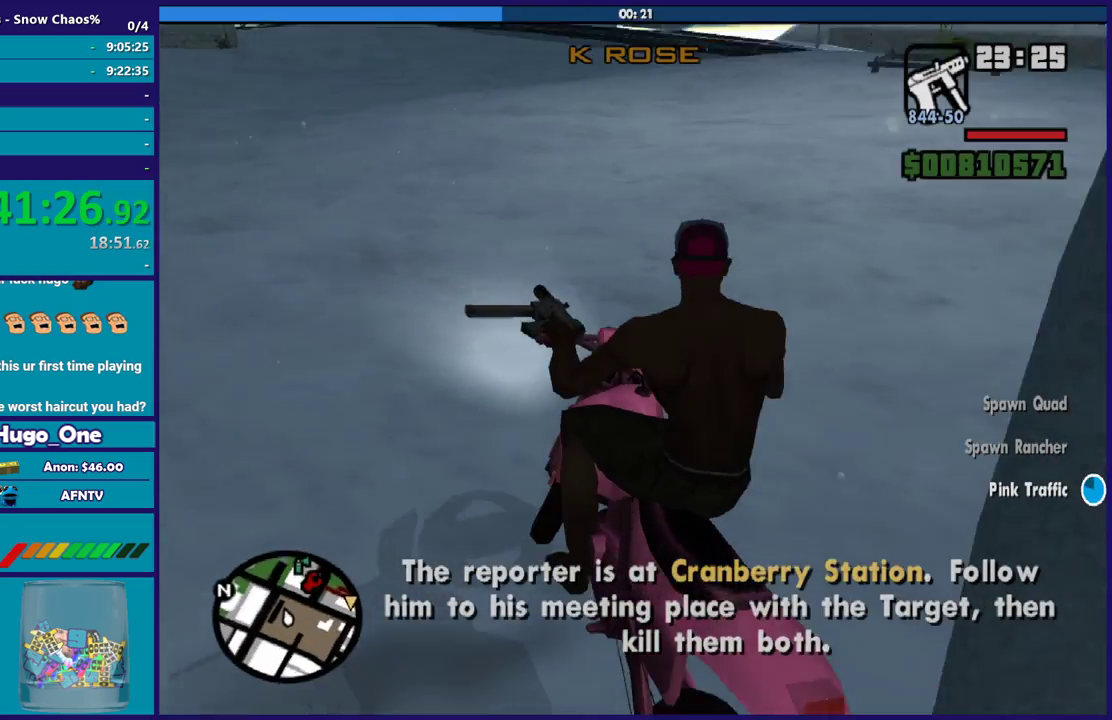
{"buttons": ["R2"], "left_stick": "right", "right_stick": "right", "events": [[167, "R2", "up"], [300, "right_stick", "right"], [367, "R2", "down"]]}
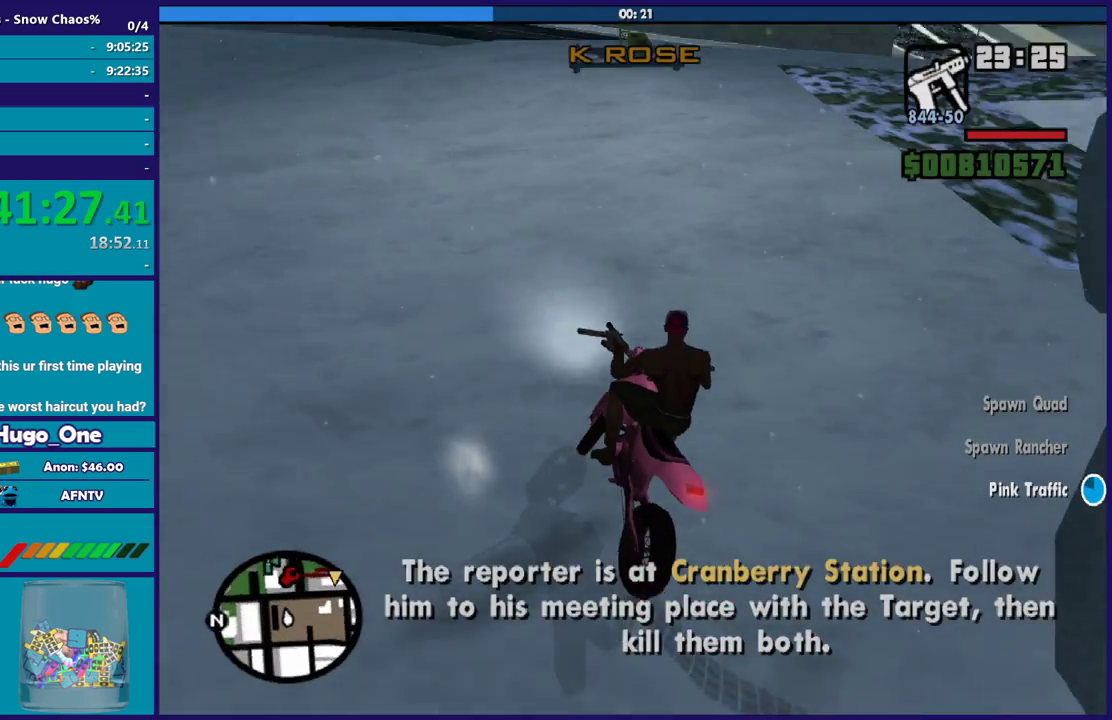
{"buttons": ["R2"], "left_stick": "right", "right_stick": "right", "events": [[34, "R2", "up"], [100, "R2", "down"], [134, "right_stick", "up-right"], [334, "right_stick", "right"], [401, "left_stick", "center"], [501, "left_stick", "right"]]}
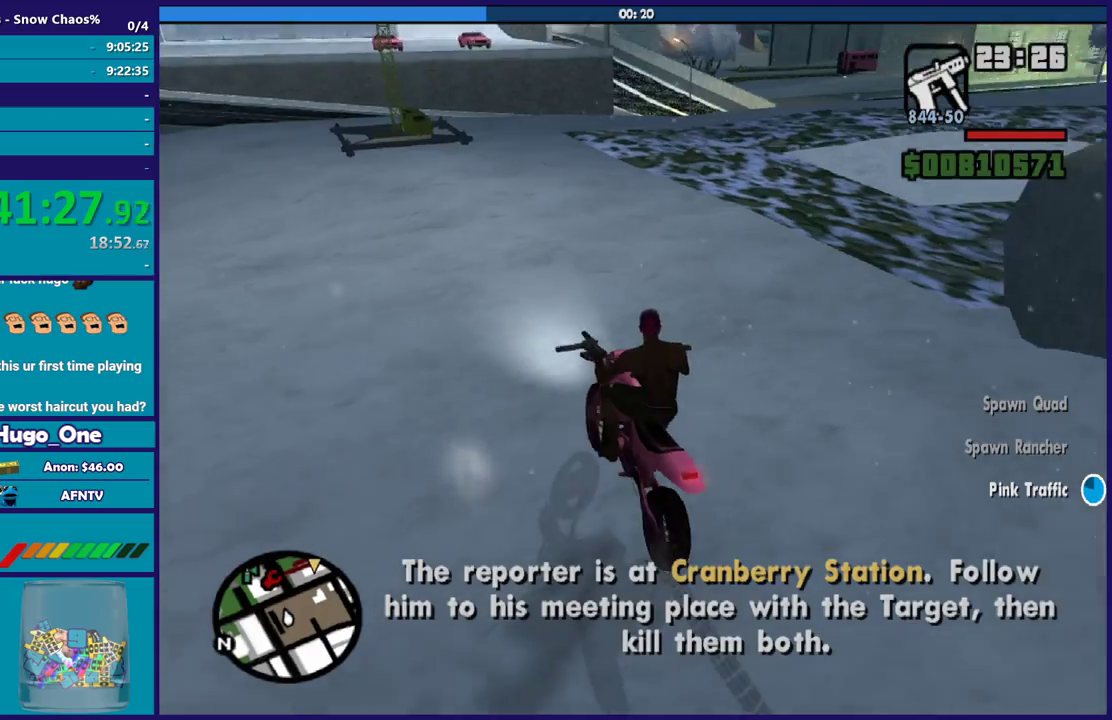
{"buttons": ["R2"], "left_stick": "right", "right_stick": "right", "events": []}
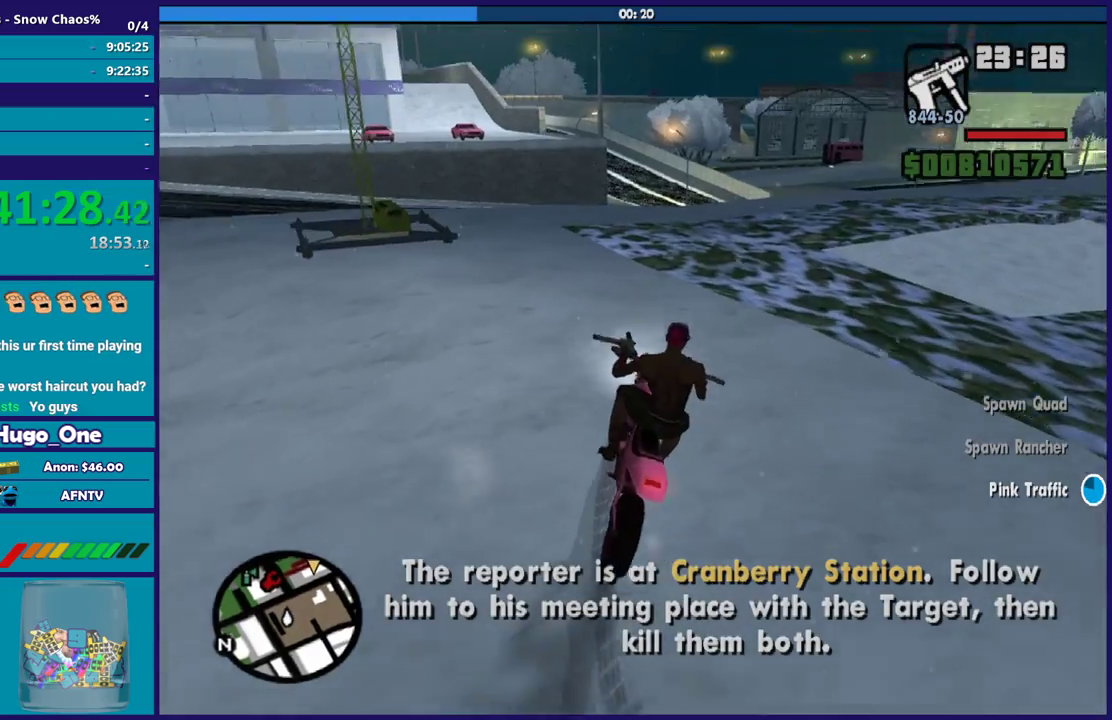
{"buttons": ["R2"], "left_stick": "up-left", "right_stick": "down-right", "events": [[100, "left_stick", "up"], [234, "left_stick", "right"], [401, "left_stick", "up-left"], [467, "right_stick", "down-right"]]}
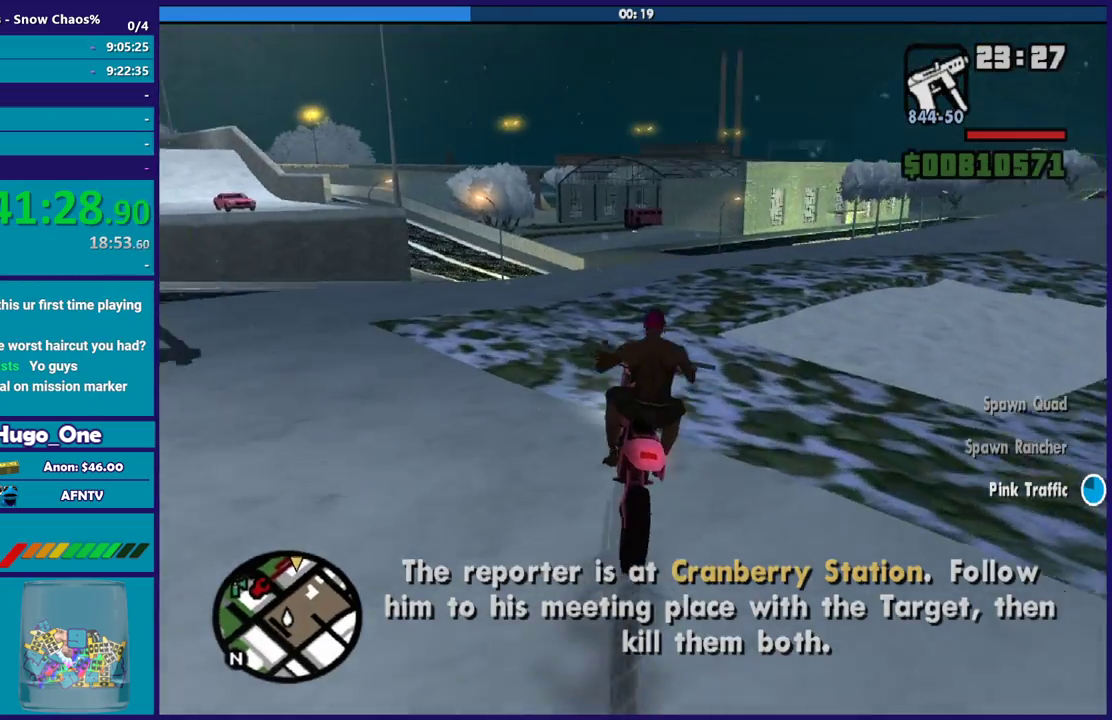
{"buttons": ["R2"], "left_stick": "up-left", "right_stick": "center", "events": [[33, "left_stick", "right"], [100, "right_stick", "center"], [167, "left_stick", "center"], [300, "left_stick", "right"], [300, "right_stick", "down"], [500, "left_stick", "up-left"], [500, "right_stick", "center"]]}
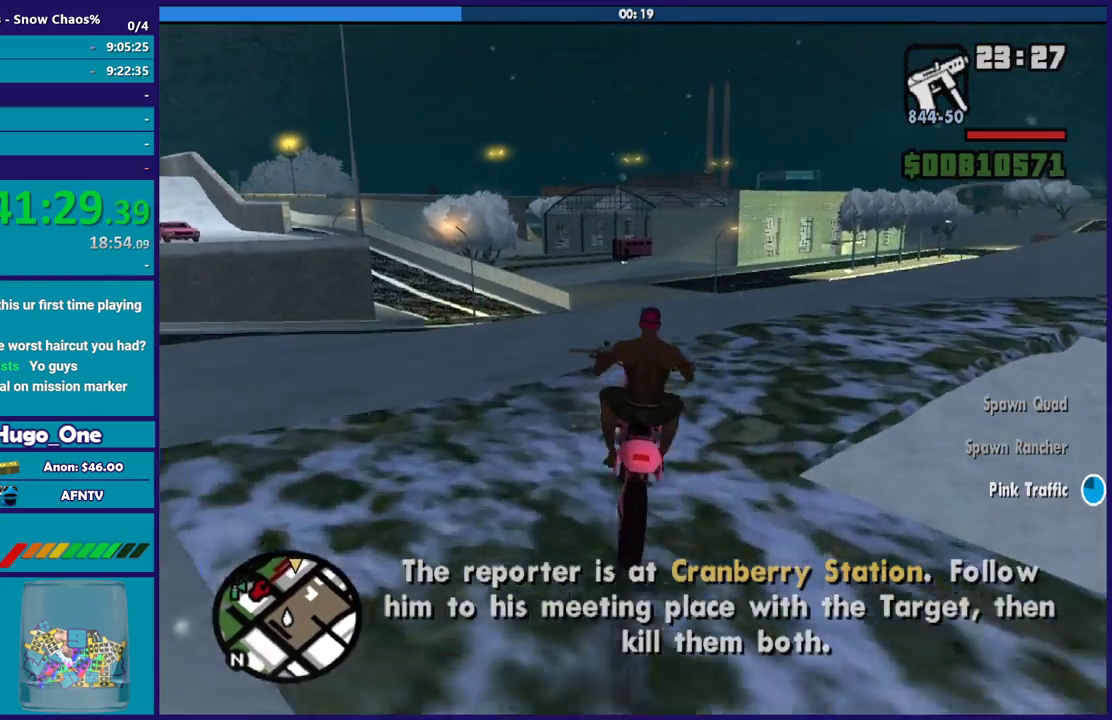
{"buttons": ["R2"], "left_stick": "down-right", "right_stick": "down", "events": [[134, "left_stick", "right"], [234, "left_stick", "center"], [334, "right_stick", "down"], [467, "left_stick", "down-right"]]}
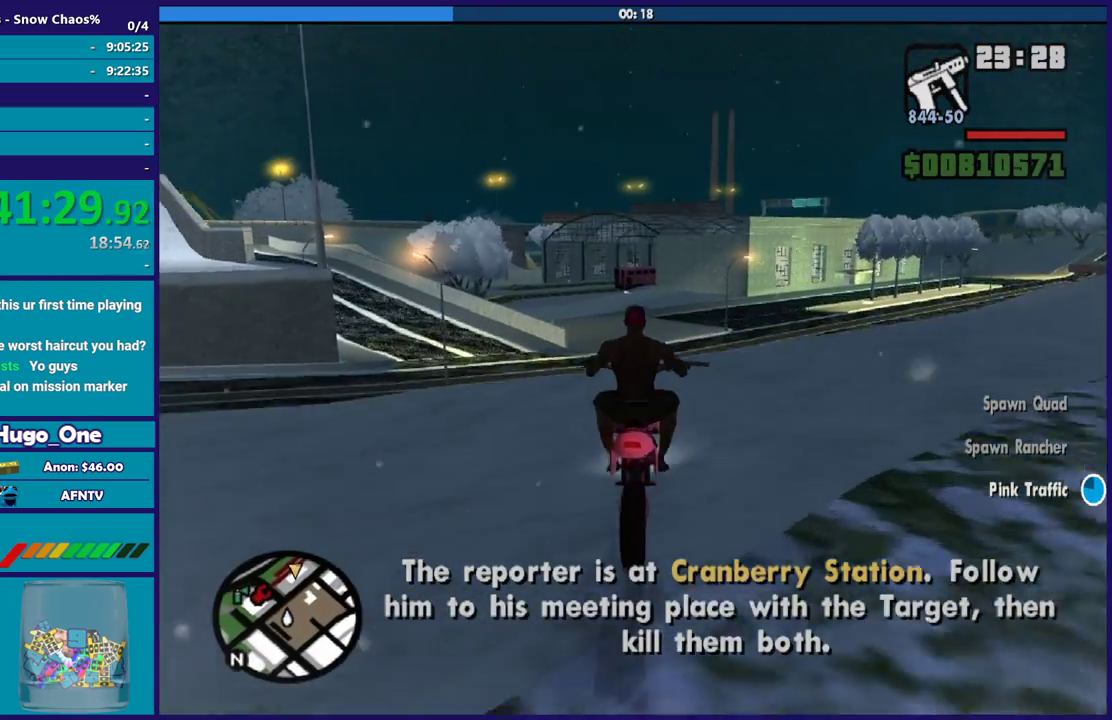
{"buttons": ["R2"], "left_stick": "up-left", "right_stick": "down", "events": [[33, "left_stick", "center"], [33, "right_stick", "center"], [333, "right_stick", "down"], [467, "left_stick", "up-left"]]}
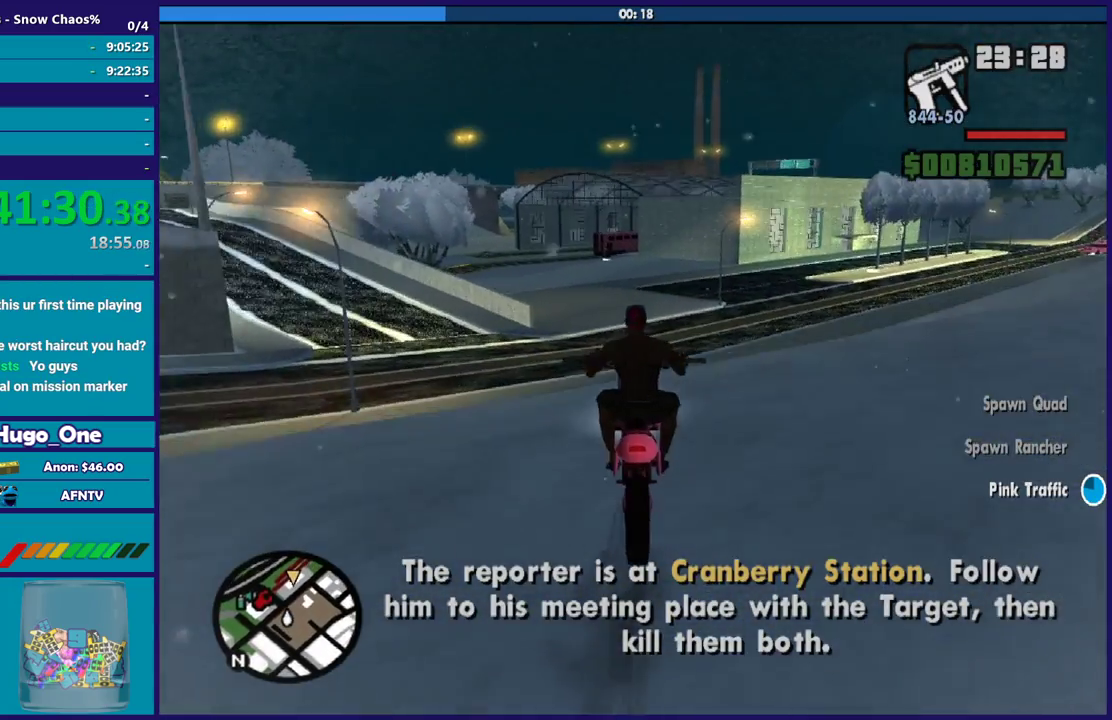
{"buttons": ["R2"], "left_stick": "center", "right_stick": "down-left", "events": [[67, "left_stick", "center"], [67, "right_stick", "down-left"], [134, "right_stick", "down"], [401, "right_stick", "down-left"]]}
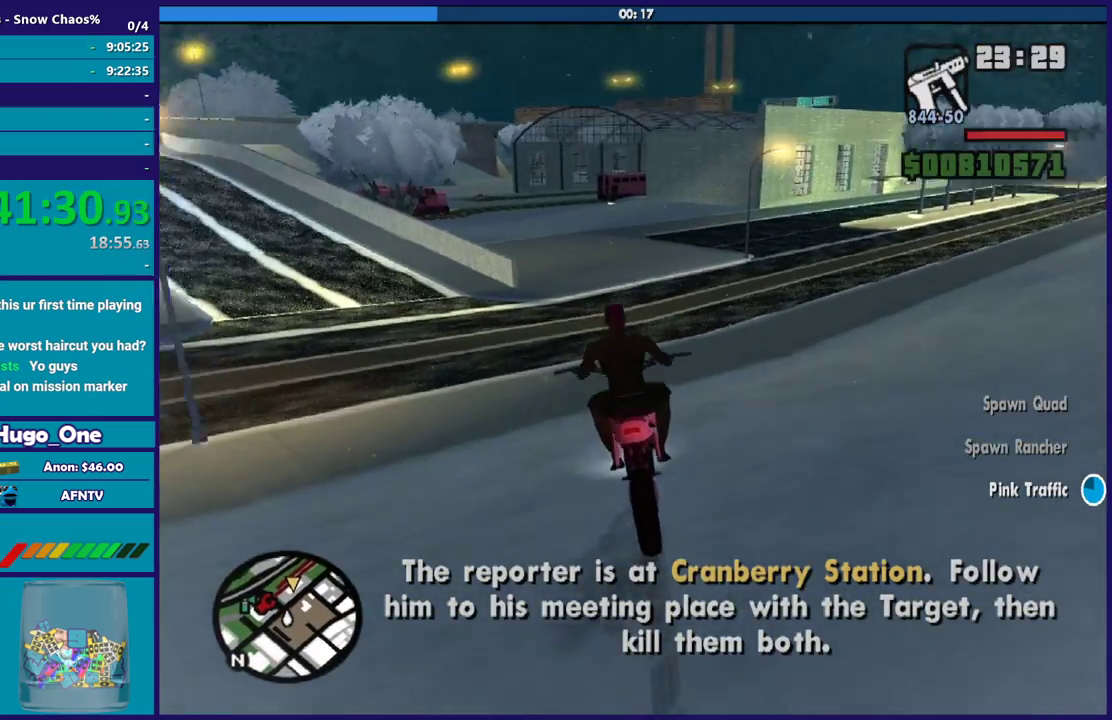
{"buttons": ["R2"], "left_stick": "center", "right_stick": "down-left", "events": []}
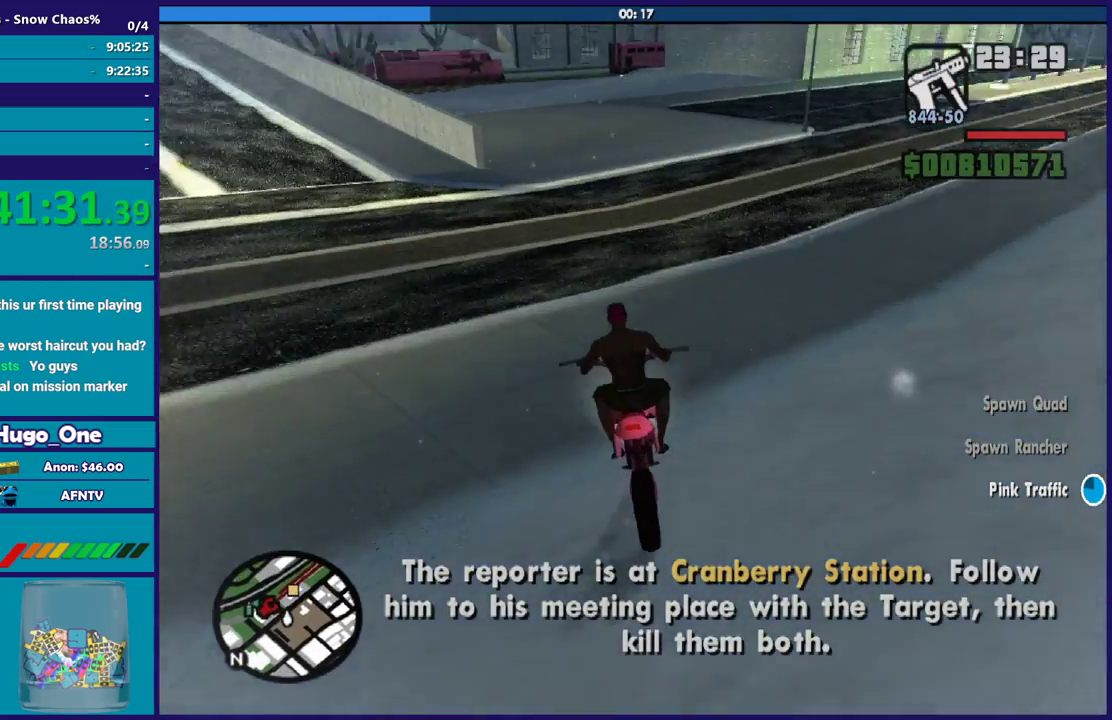
{"buttons": ["R2"], "left_stick": "up-left", "right_stick": "down-left", "events": [[34, "left_stick", "up-left"], [267, "left_stick", "up"], [334, "left_stick", "up-left"]]}
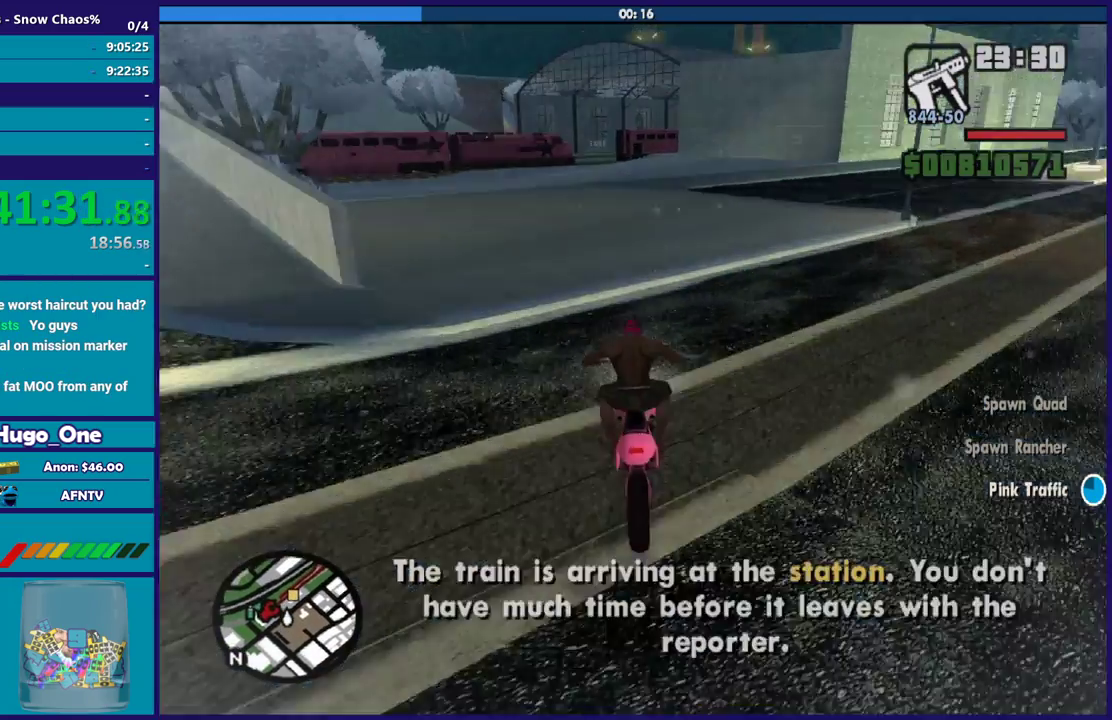
{"buttons": ["R2"], "left_stick": "up-left", "right_stick": "down-left", "events": []}
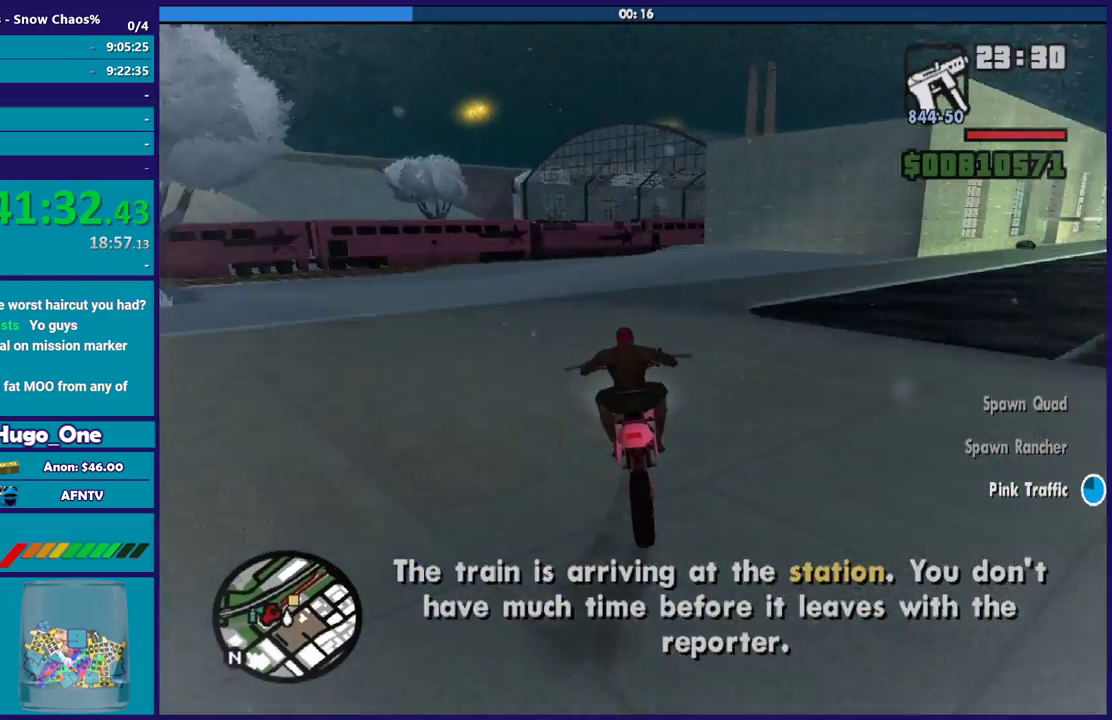
{"buttons": ["R2"], "left_stick": "up-left", "right_stick": "down-left", "events": [[167, "left_stick", "left"], [401, "left_stick", "up-left"]]}